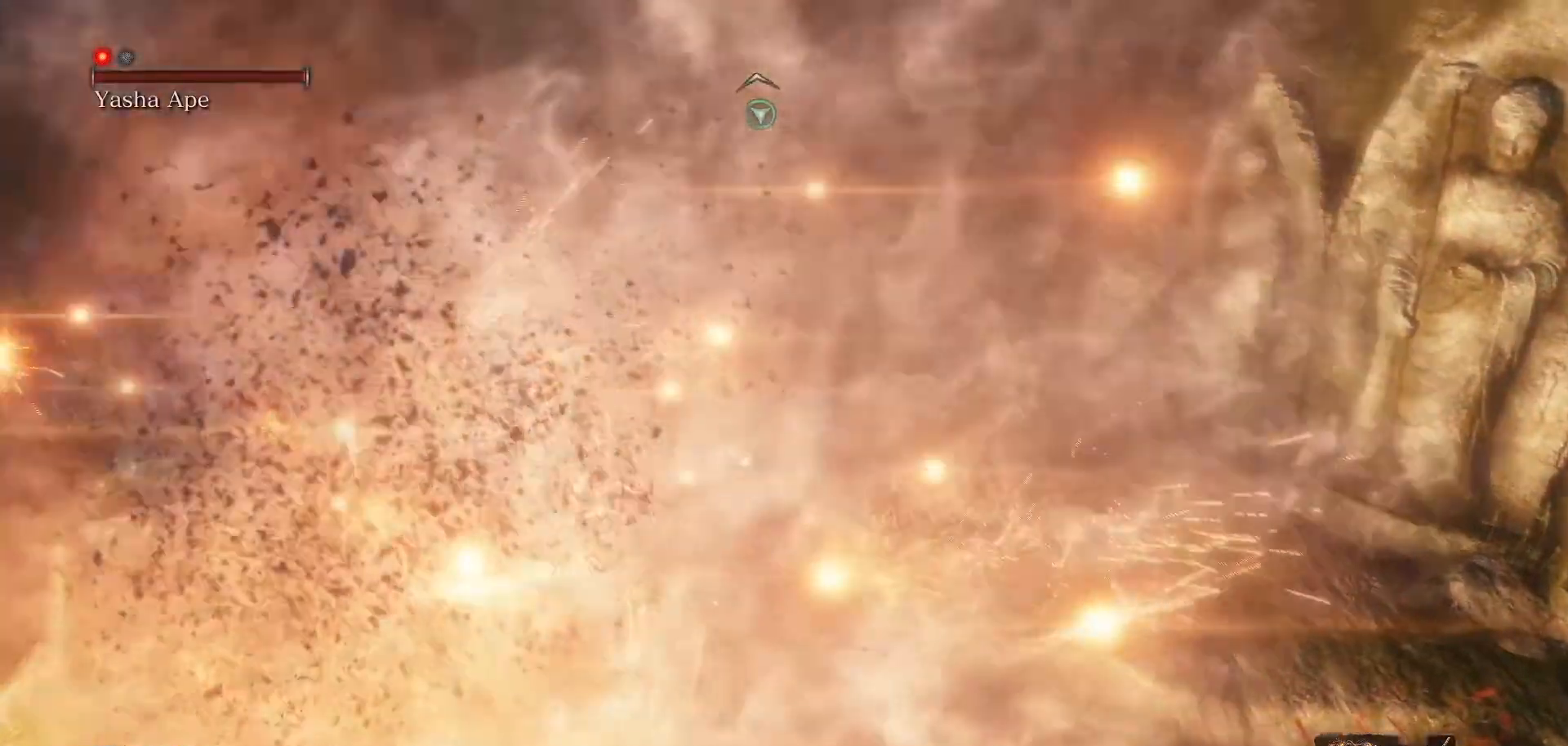
Gameplay with a controller (Xbox layout); each line is a JSON object with the inputs held at the frame after it. "events" lists button and stick changes between this image and that frame as [ms after this image, input, new state], when the widget could be followed in between.
{"buttons": [], "left_stick": "center", "right_stick": "center", "events": [[216, "R2", "down"], [400, "R2", "up"]]}
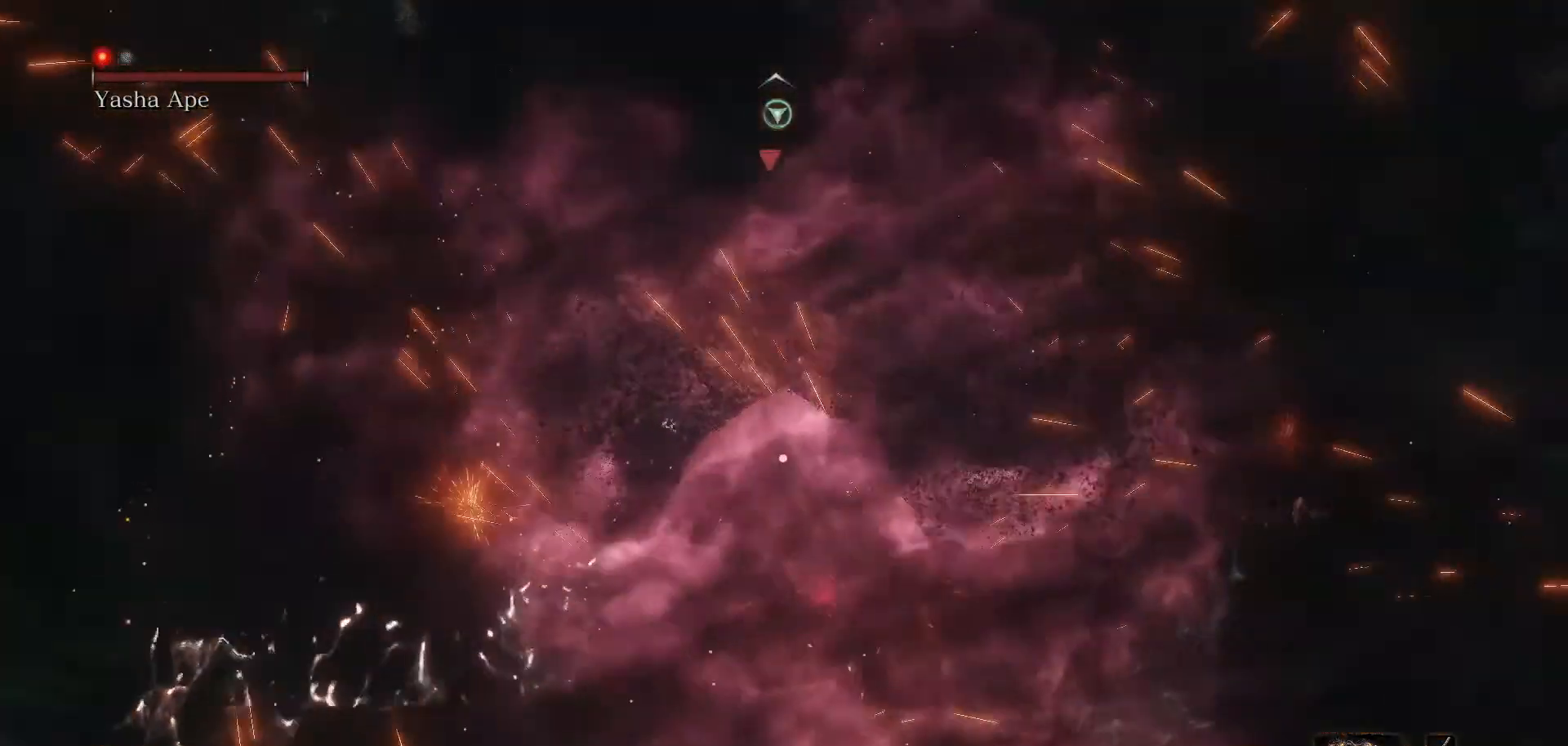
{"buttons": [], "left_stick": "center", "right_stick": "center", "events": []}
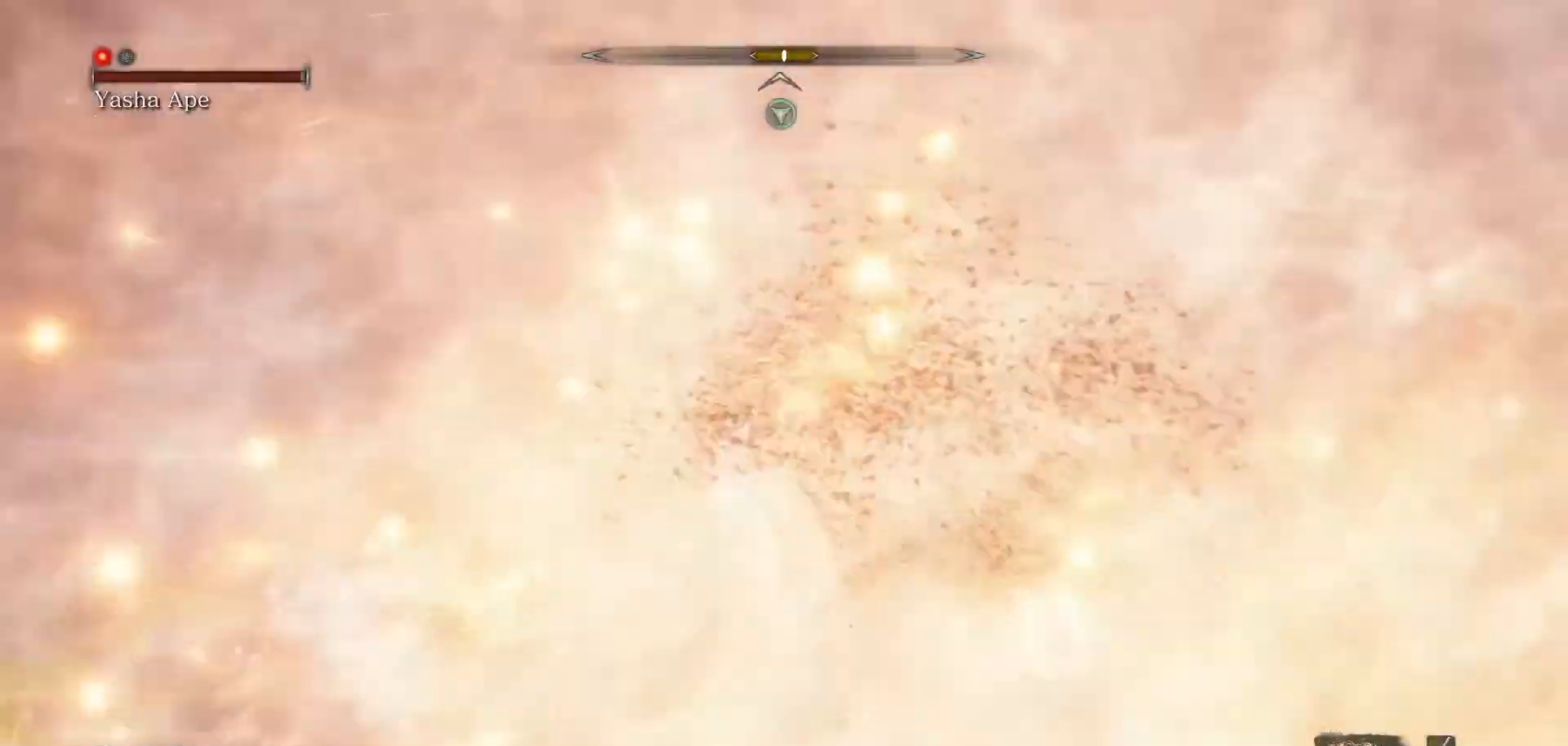
{"buttons": [], "left_stick": "center", "right_stick": "center", "events": [[217, "Y", "down"], [384, "Y", "up"]]}
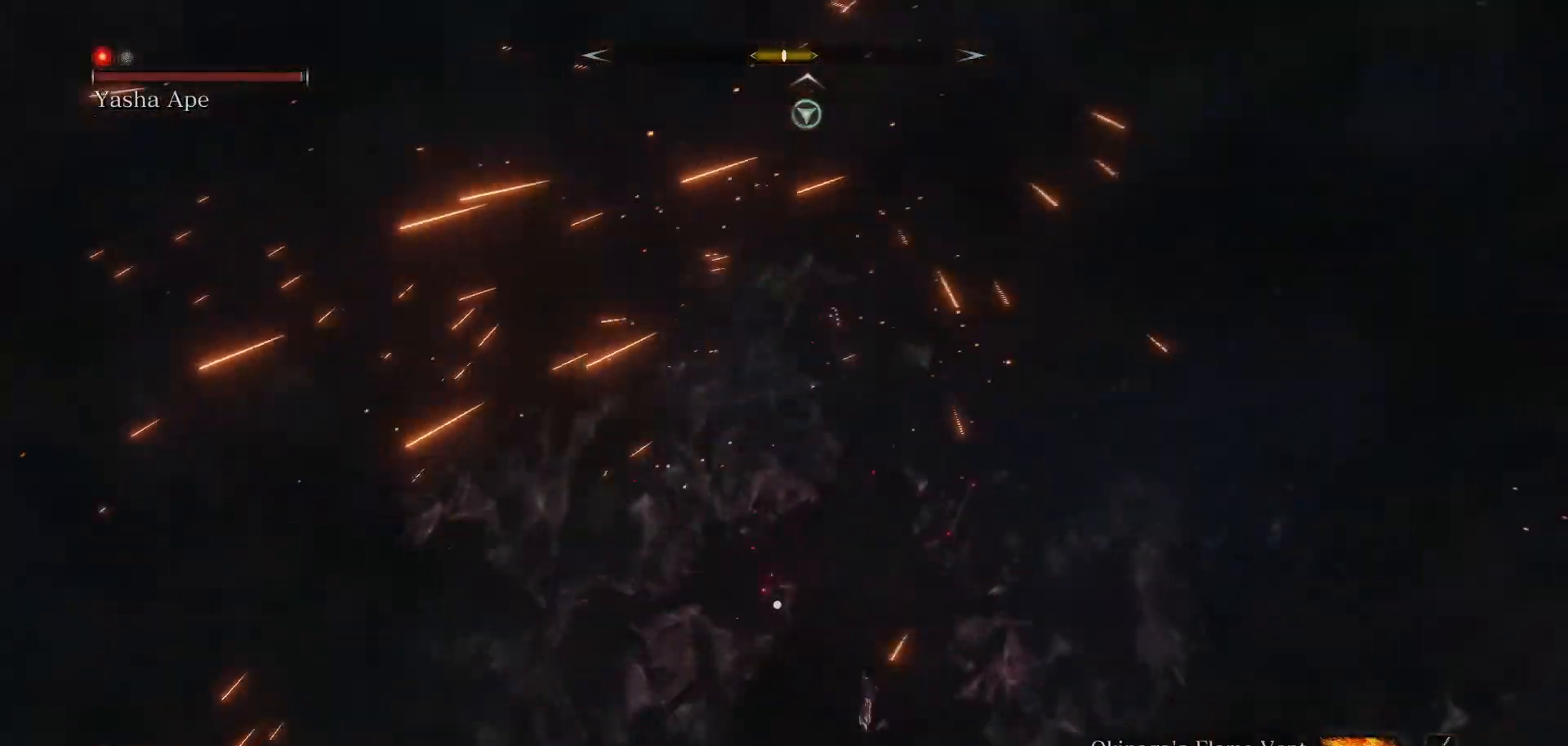
{"buttons": [], "left_stick": "center", "right_stick": "center", "events": [[117, "R2", "down"], [284, "R2", "up"]]}
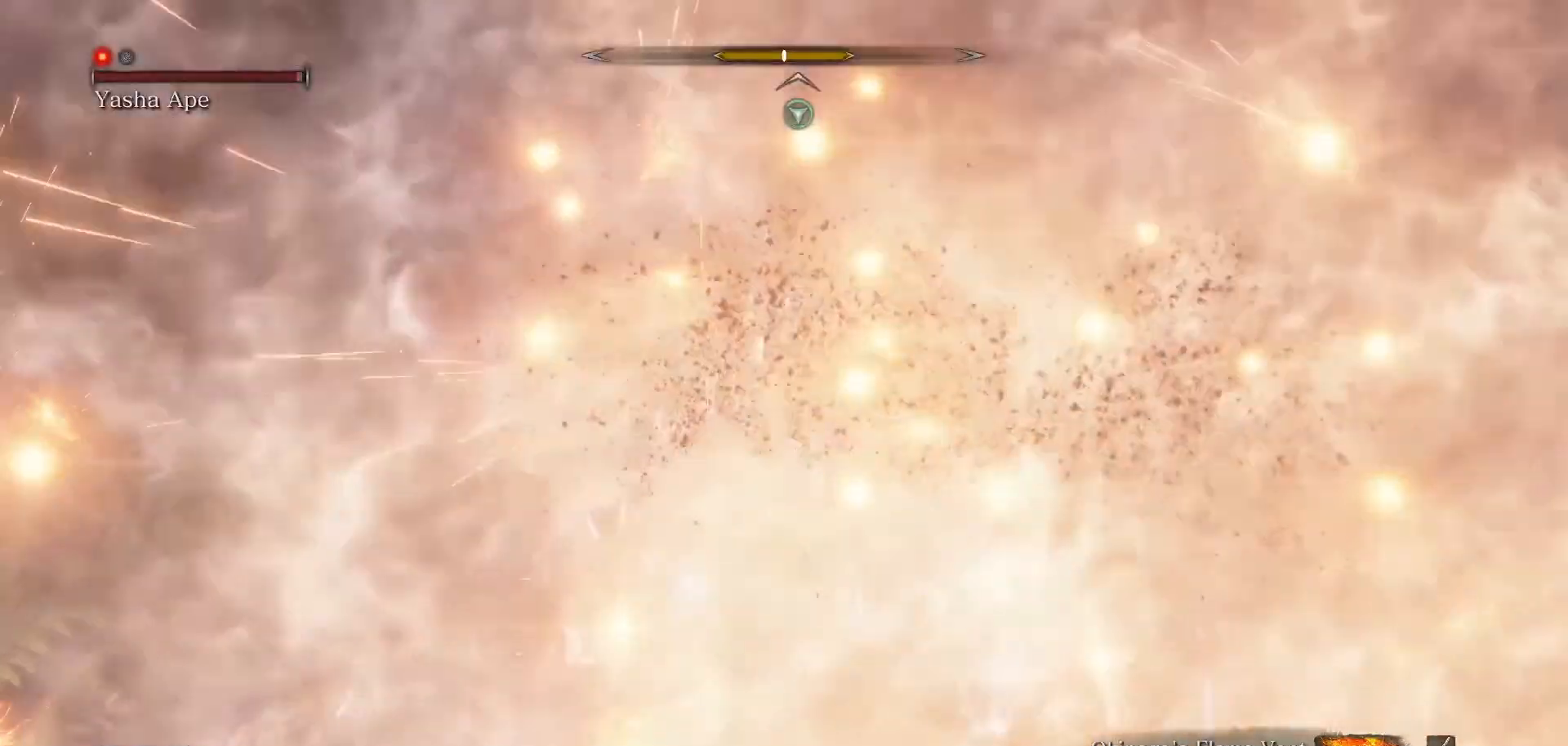
{"buttons": [], "left_stick": "center", "right_stick": "center", "events": []}
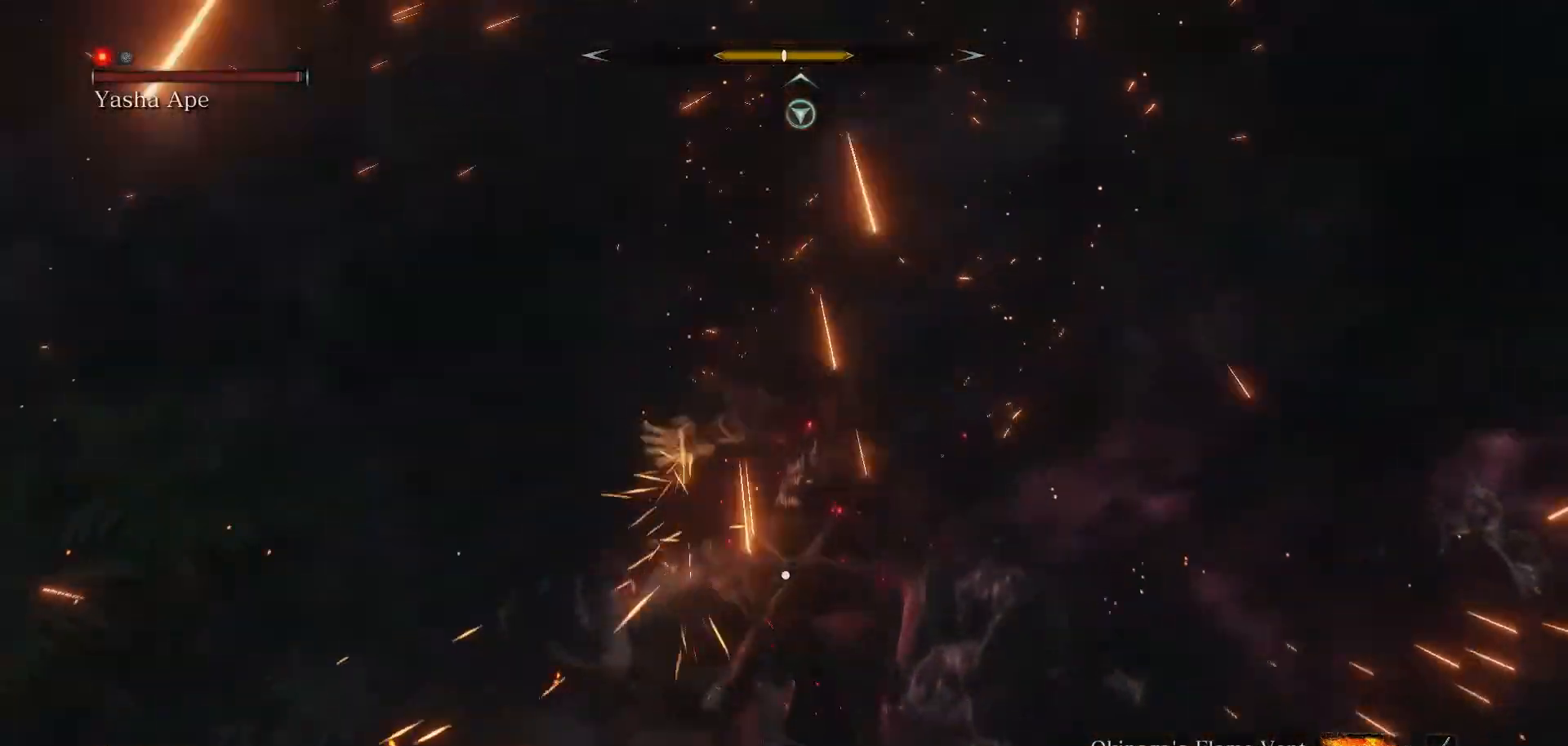
{"buttons": [], "left_stick": "center", "right_stick": "center", "events": [[50, "R1", "down"], [167, "R1", "up"], [267, "R1", "down"], [384, "R1", "up"]]}
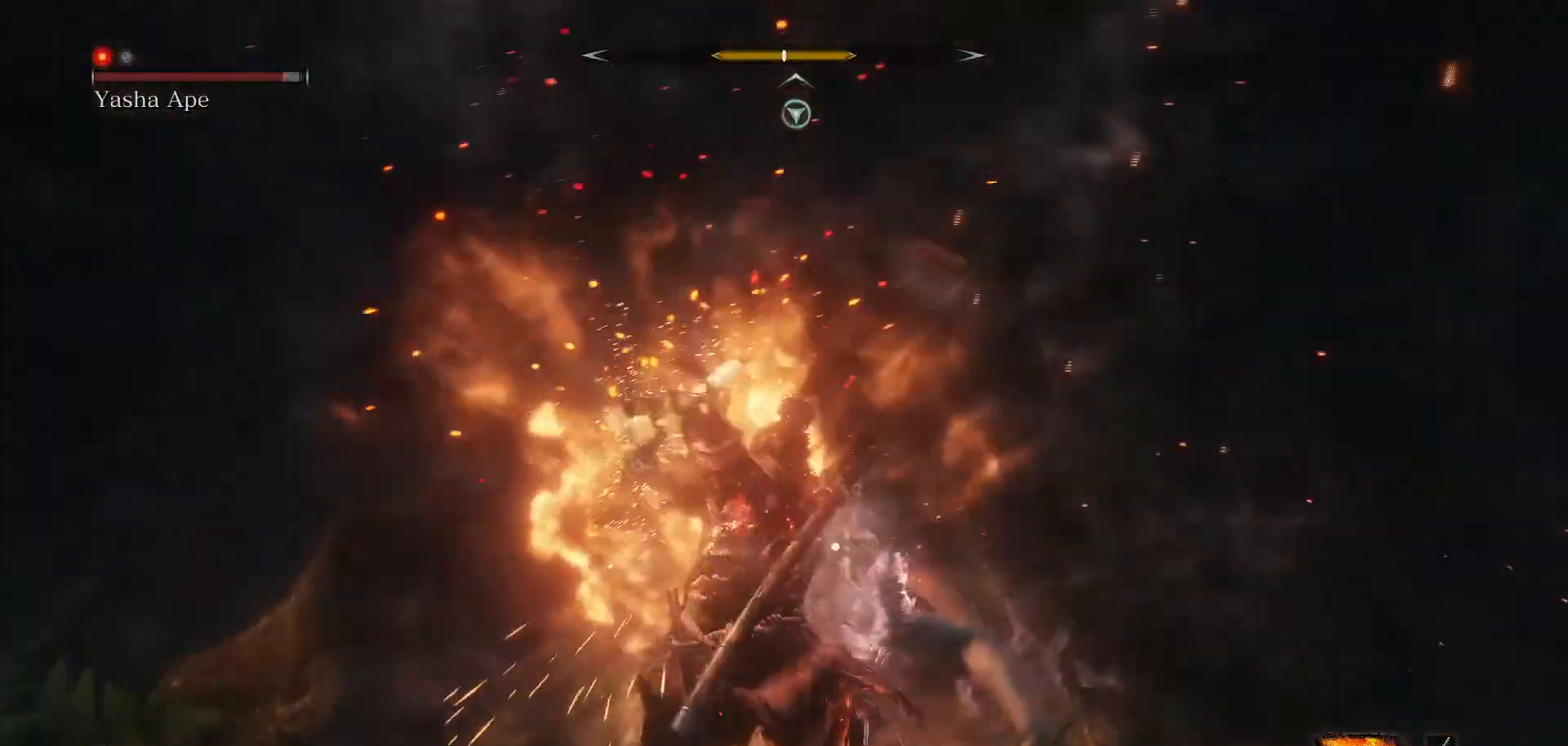
{"buttons": [], "left_stick": "center", "right_stick": "center", "events": []}
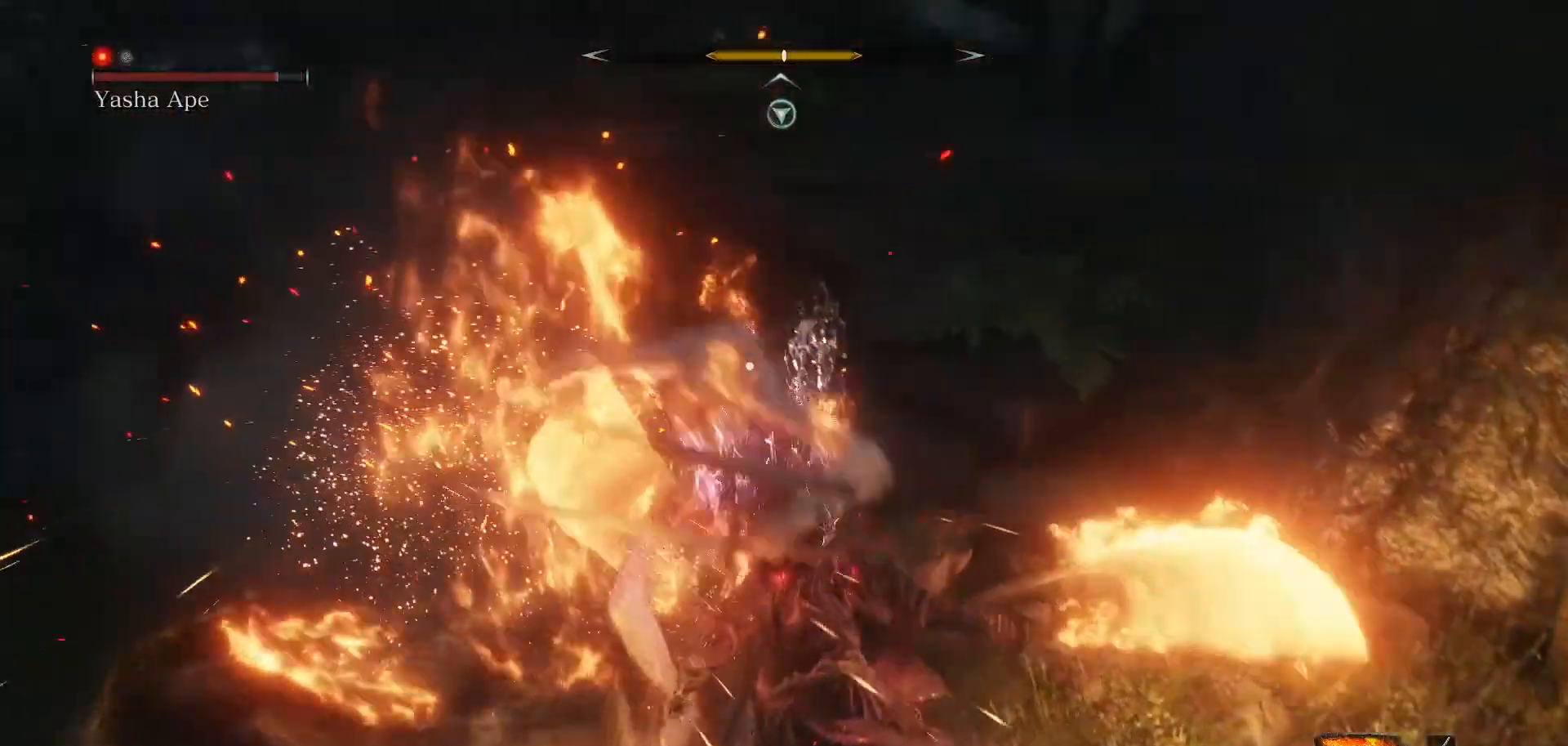
{"buttons": [], "left_stick": "center", "right_stick": "center", "events": [[84, "R1", "down"], [201, "R1", "up"]]}
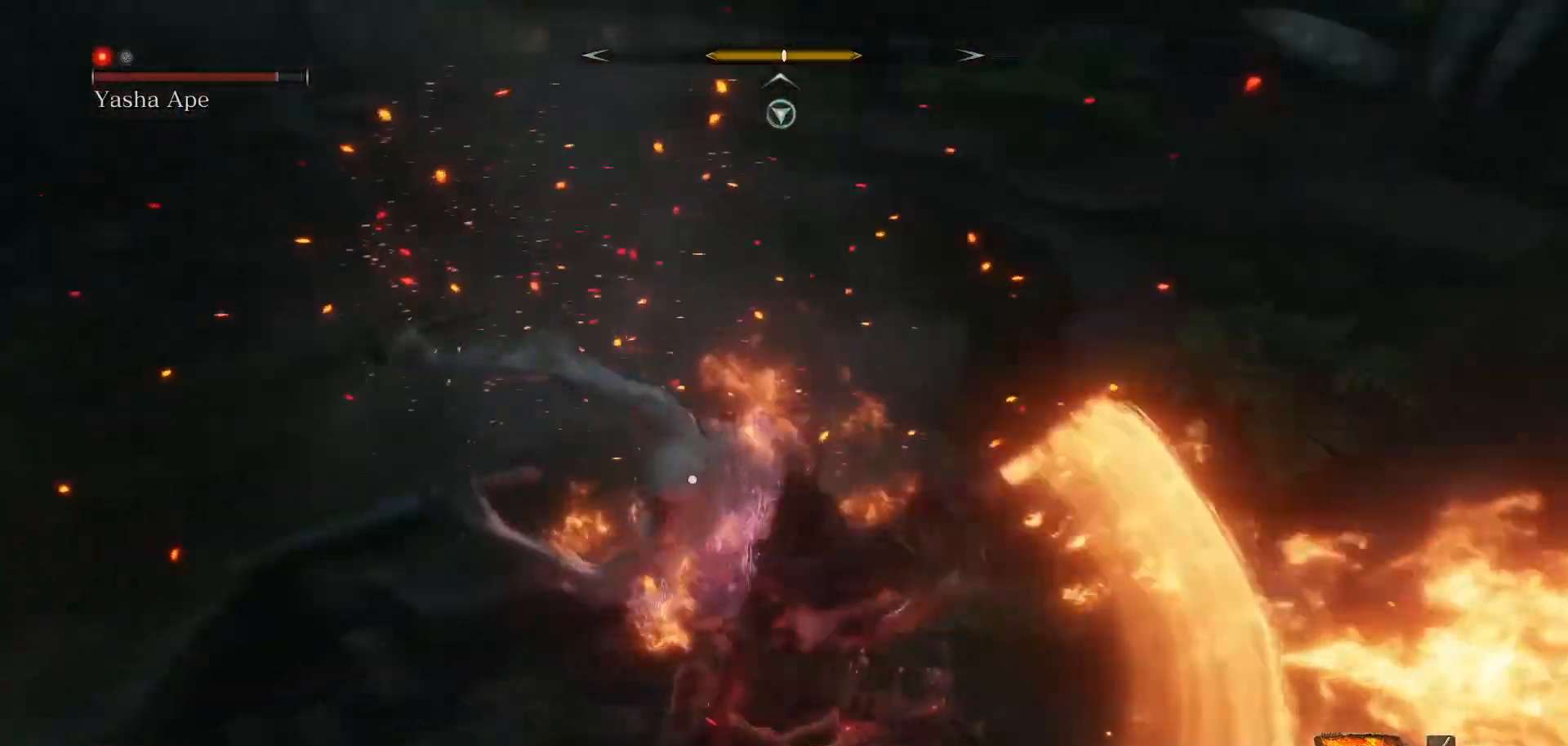
{"buttons": [], "left_stick": "center", "right_stick": "center", "events": []}
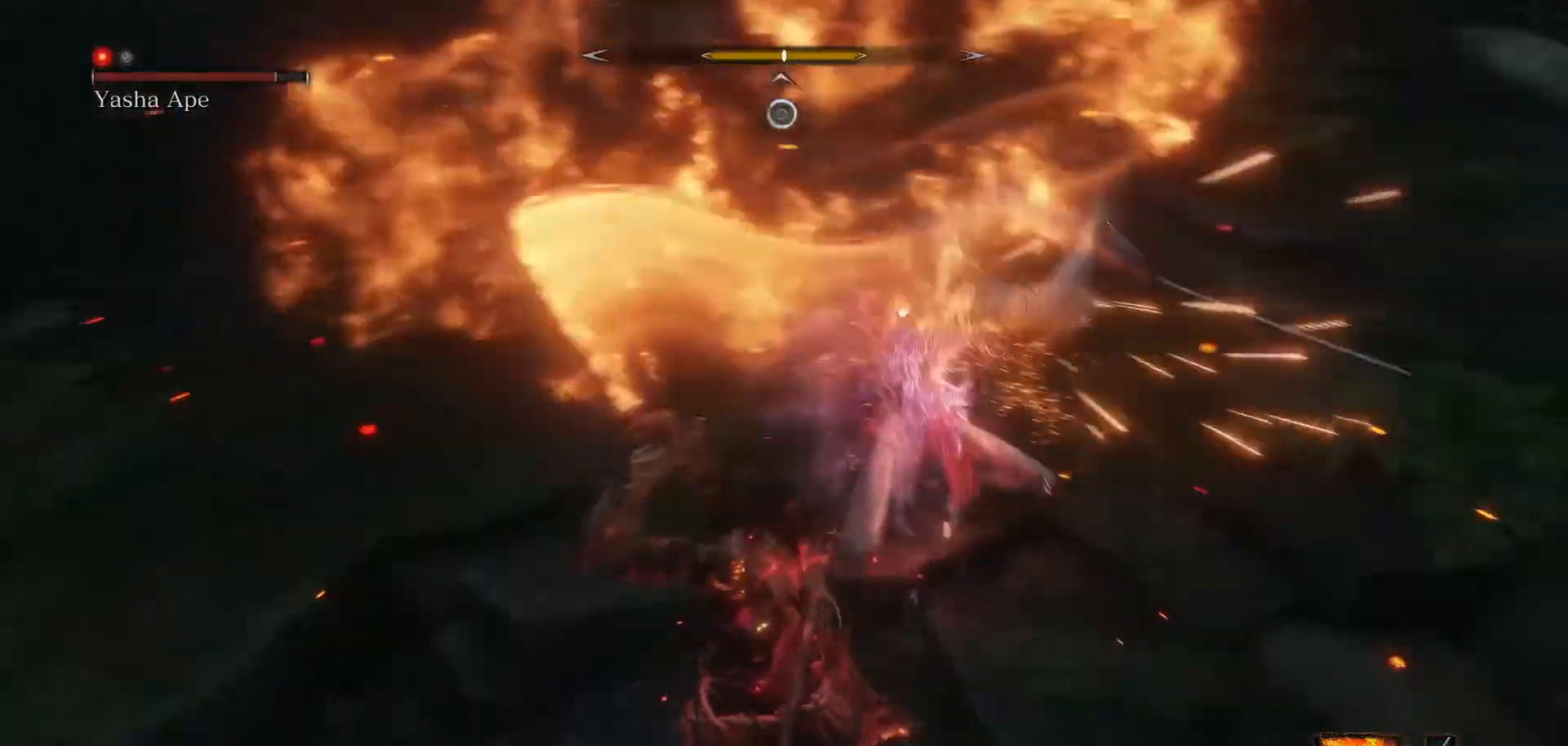
{"buttons": ["L1"], "left_stick": "center", "right_stick": "center", "events": [[484, "L1", "down"]]}
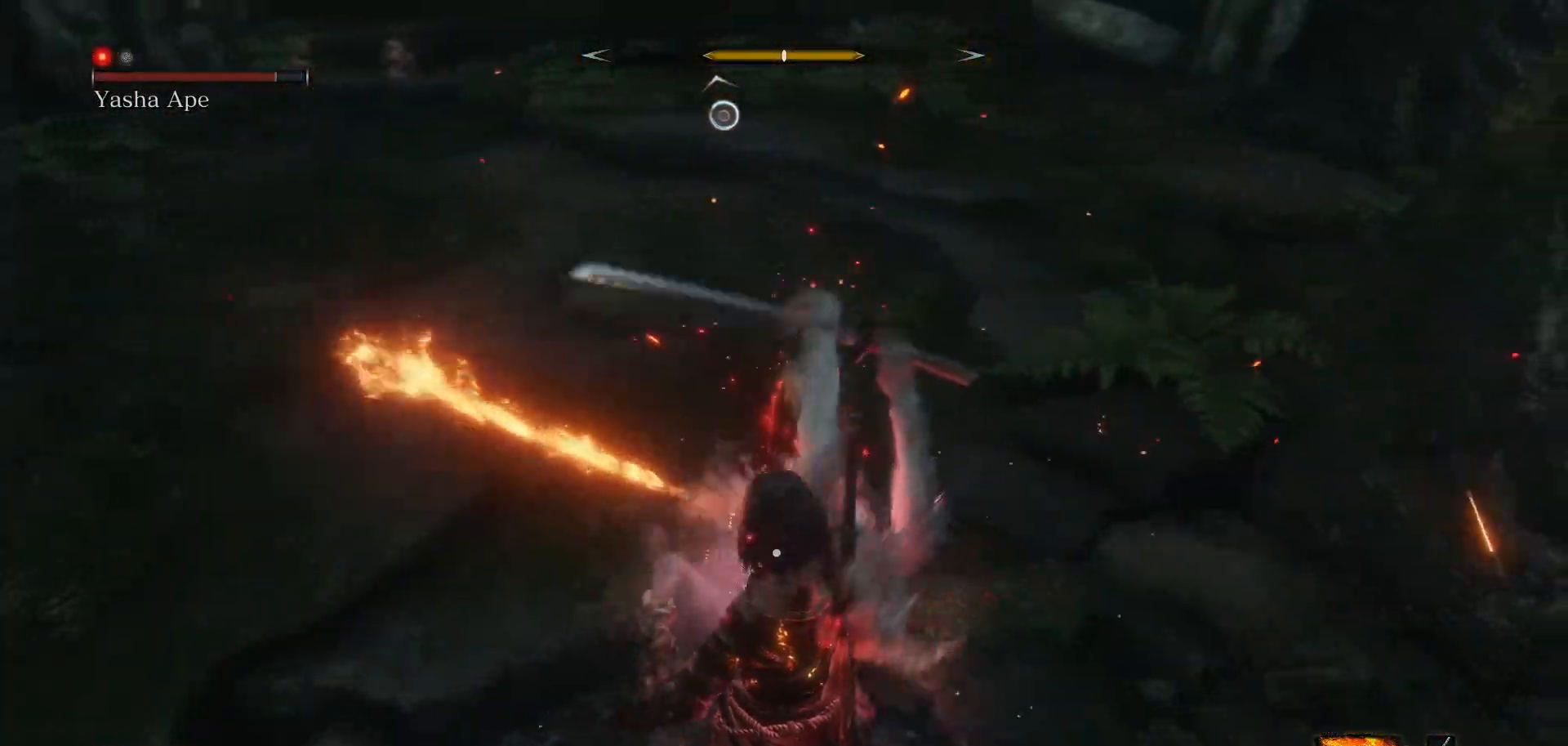
{"buttons": [], "left_stick": "center", "right_stick": "center", "events": [[150, "L1", "up"]]}
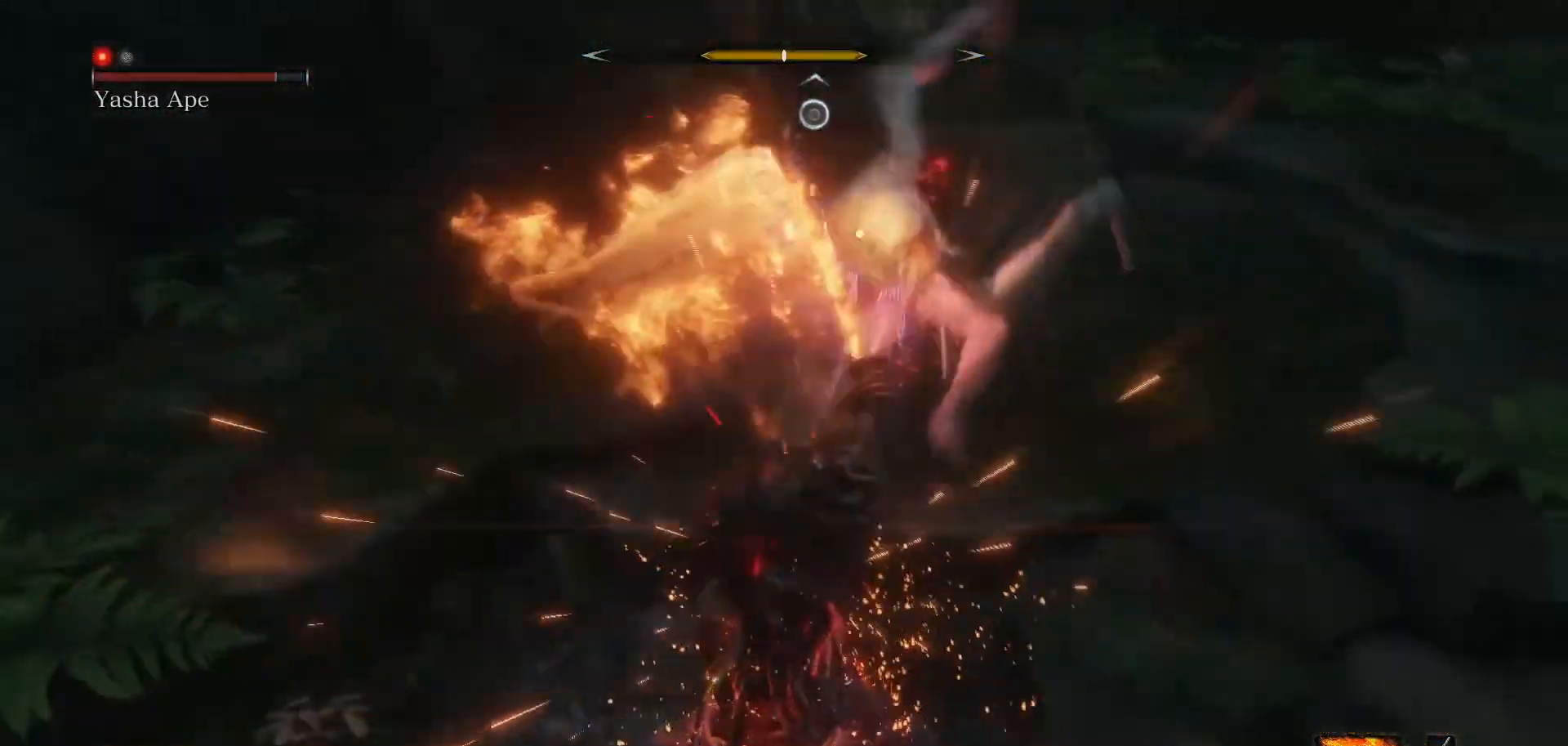
{"buttons": [], "left_stick": "up", "right_stick": "center", "events": [[150, "left_stick", "up"]]}
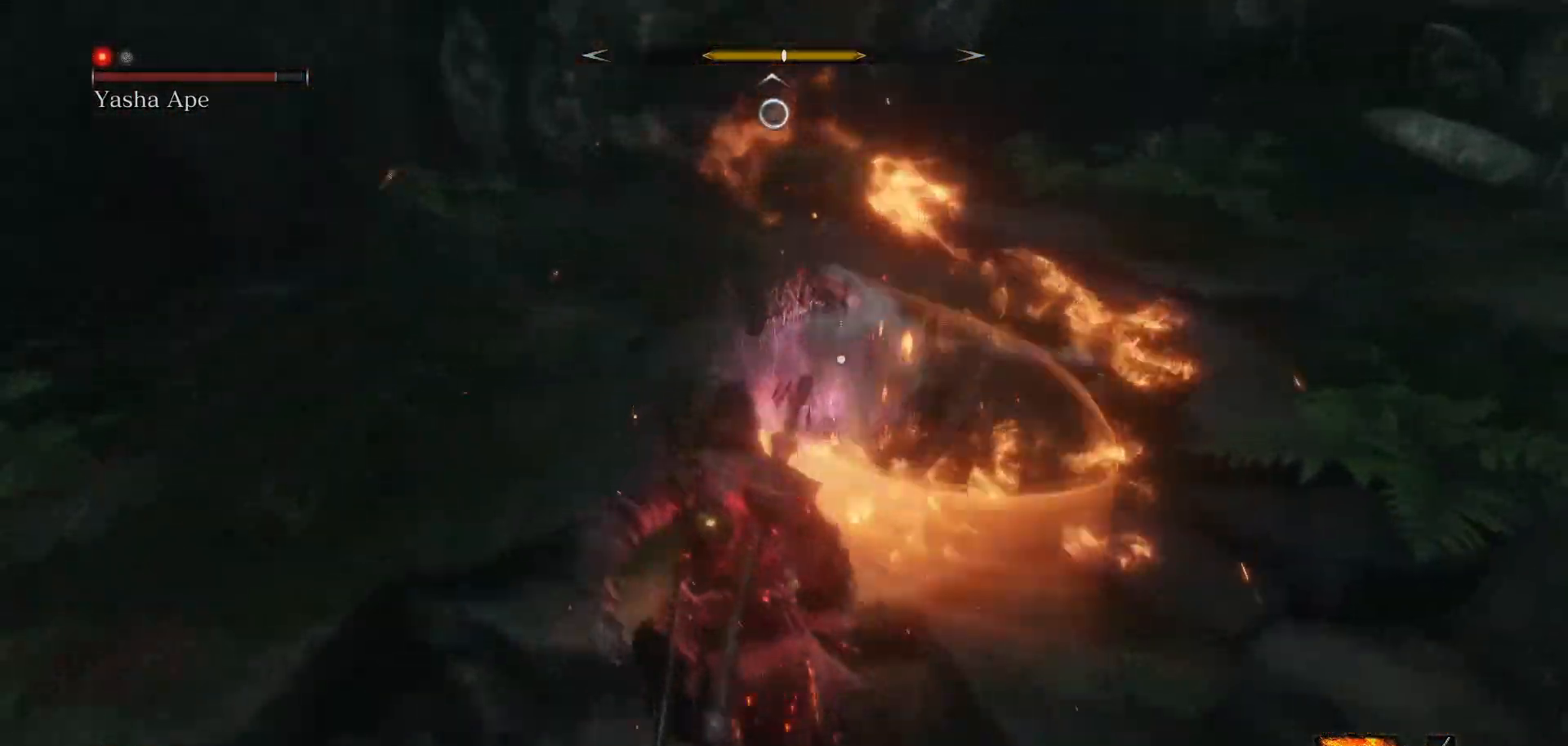
{"buttons": [], "left_stick": "center", "right_stick": "center", "events": [[83, "left_stick", "center"], [317, "L1", "down"], [467, "L1", "up"]]}
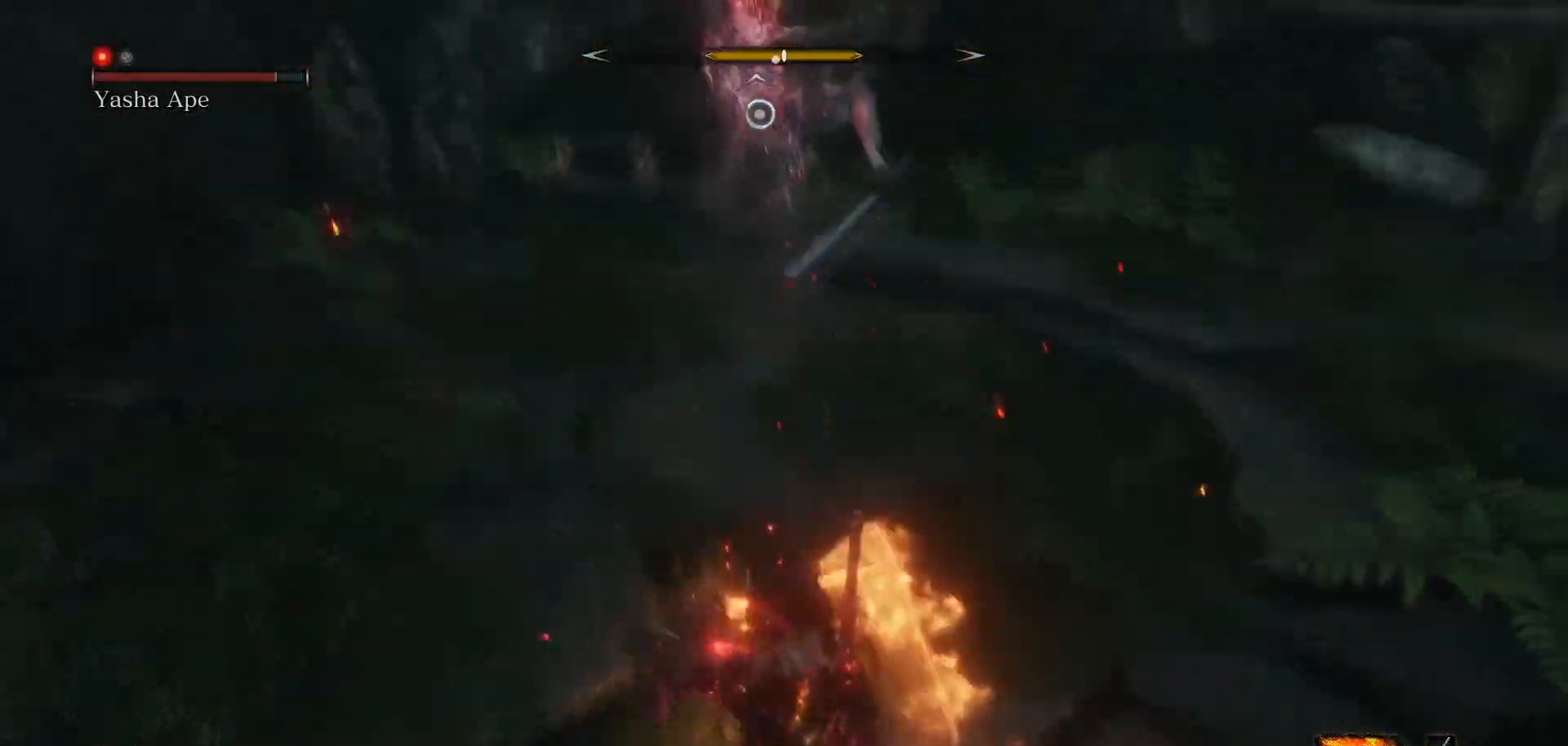
{"buttons": [], "left_stick": "center", "right_stick": "center", "events": [[217, "left_stick", "up"], [417, "left_stick", "center"]]}
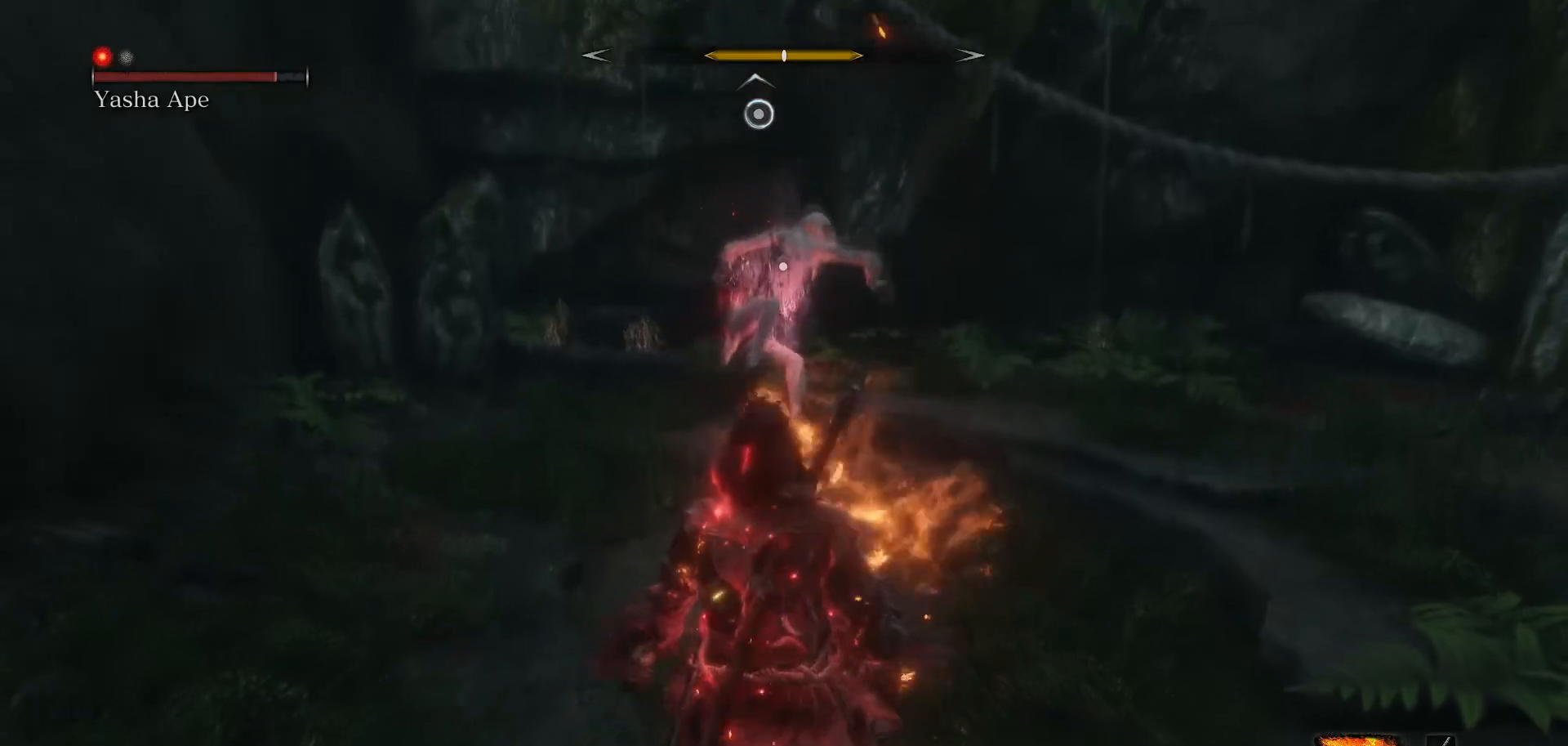
{"buttons": ["L1"], "left_stick": "center", "right_stick": "center", "events": [[367, "L1", "down"]]}
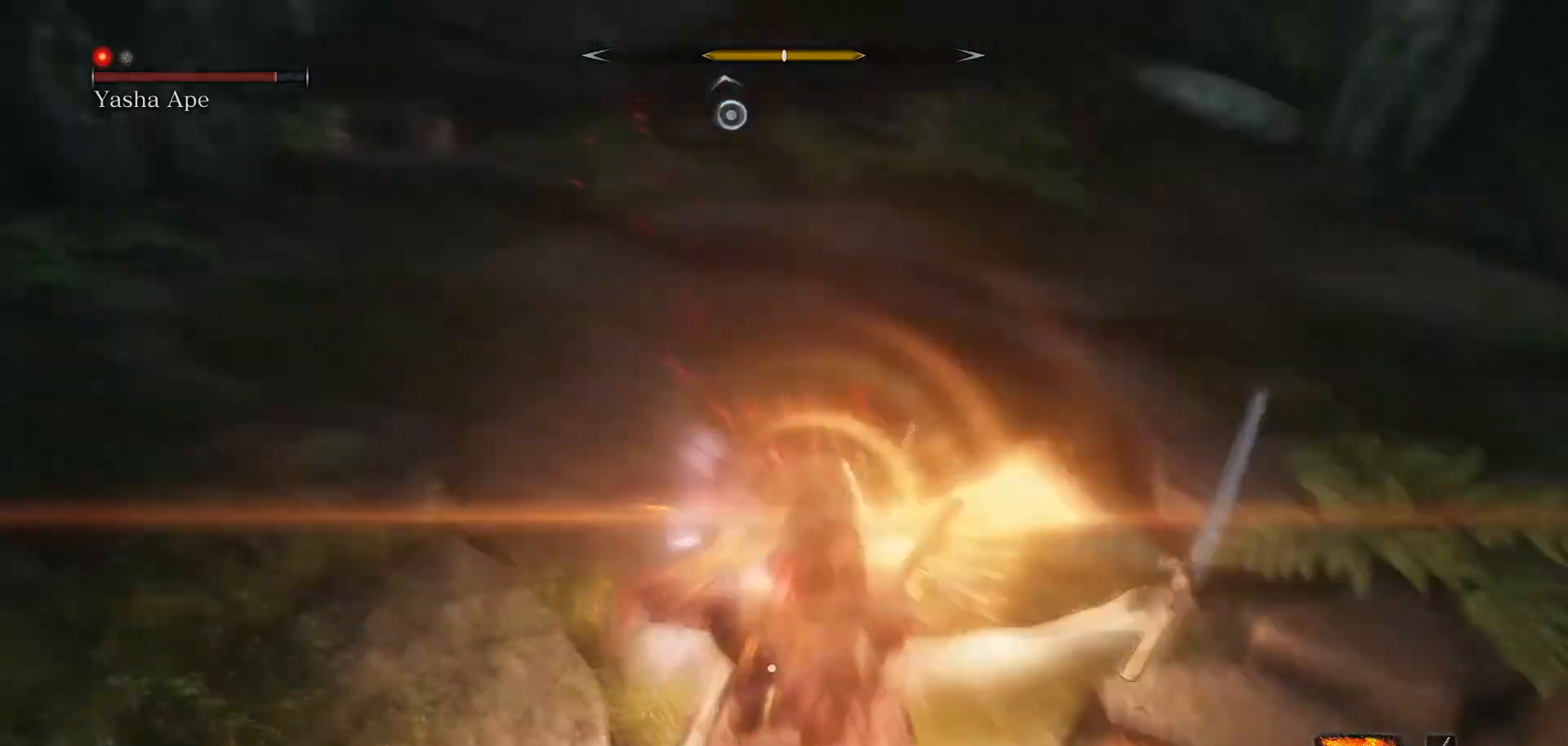
{"buttons": [], "left_stick": "center", "right_stick": "center", "events": [[34, "L1", "up"], [251, "L1", "down"], [417, "L1", "up"]]}
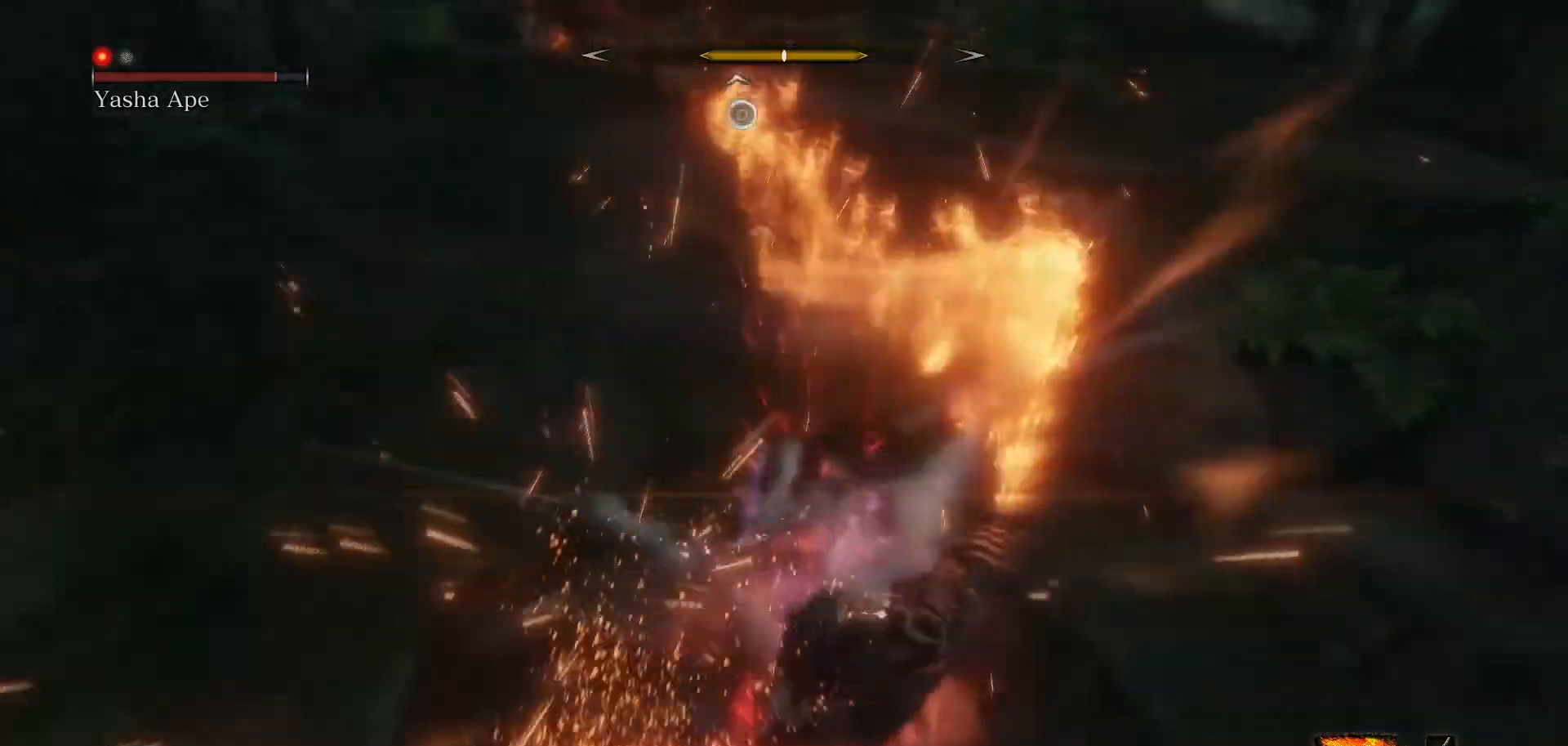
{"buttons": ["L1"], "left_stick": "center", "right_stick": "center", "events": [[133, "L1", "down"], [283, "L1", "up"], [467, "L1", "down"]]}
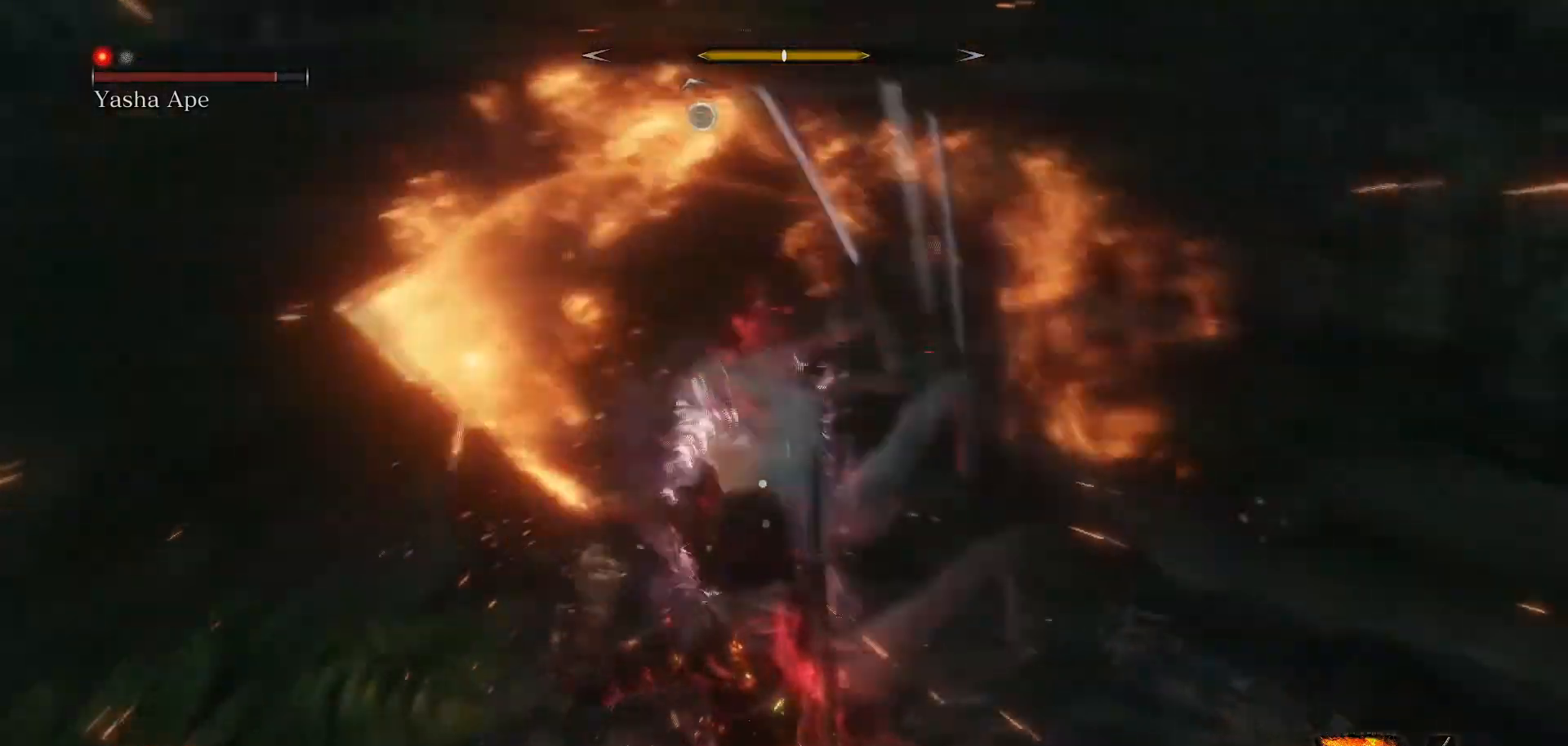
{"buttons": ["L1"], "left_stick": "center", "right_stick": "center", "events": [[134, "L1", "up"], [484, "L1", "down"]]}
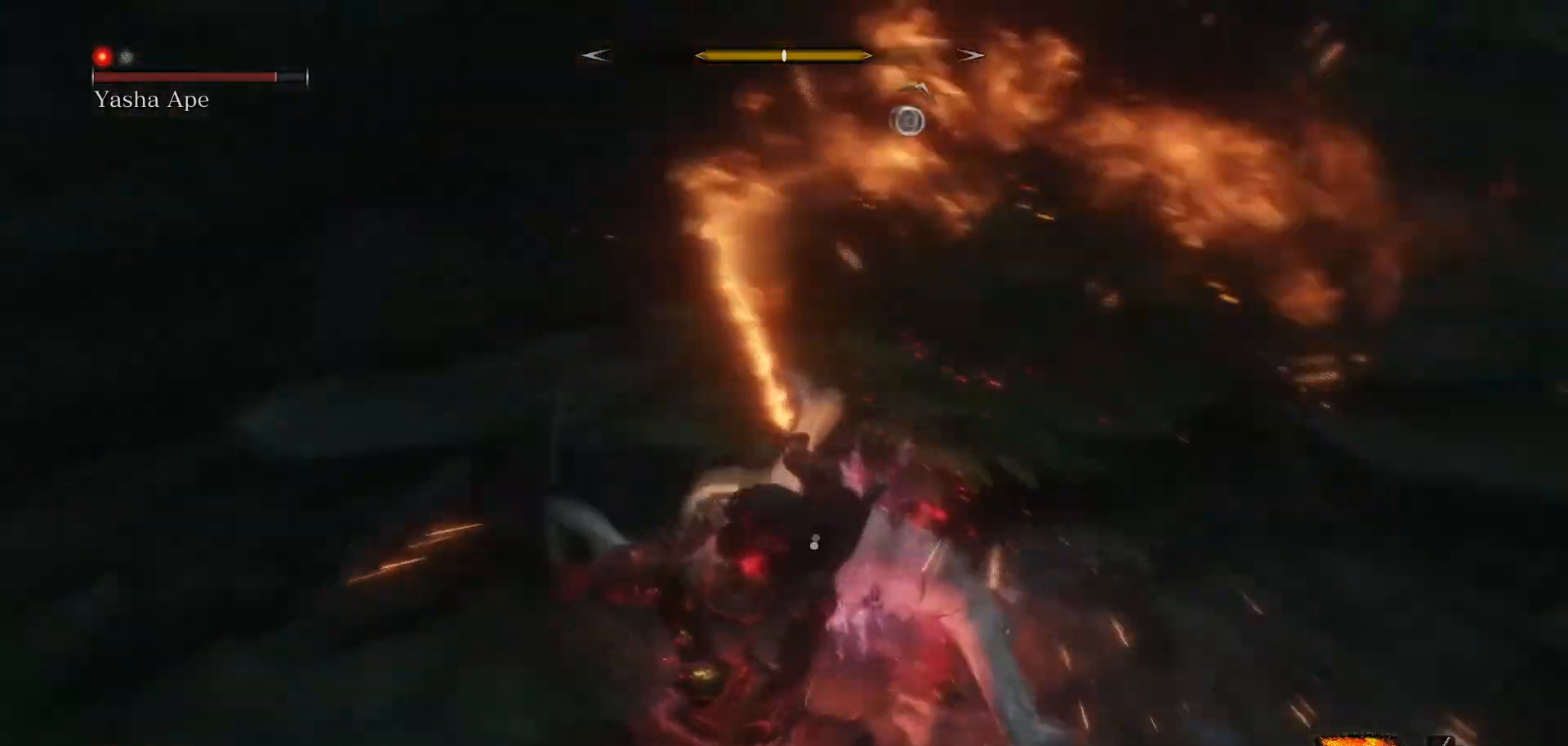
{"buttons": ["L1", "R1"], "left_stick": "center", "right_stick": "center", "events": [[117, "L1", "up"], [417, "L1", "down"], [434, "R1", "down"]]}
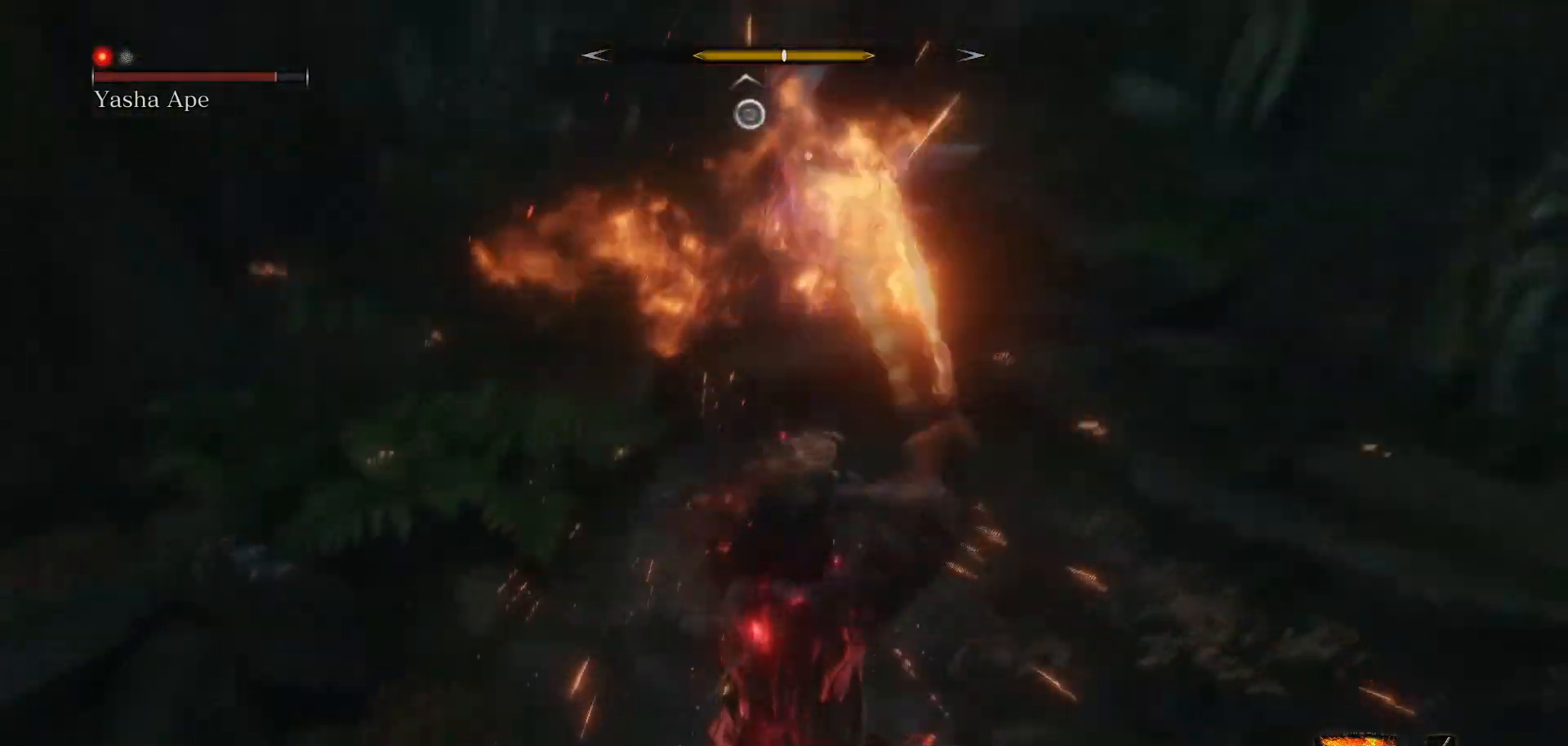
{"buttons": ["L1"], "left_stick": "center", "right_stick": "center", "events": [[84, "R1", "up"], [217, "R1", "down"], [351, "R1", "up"]]}
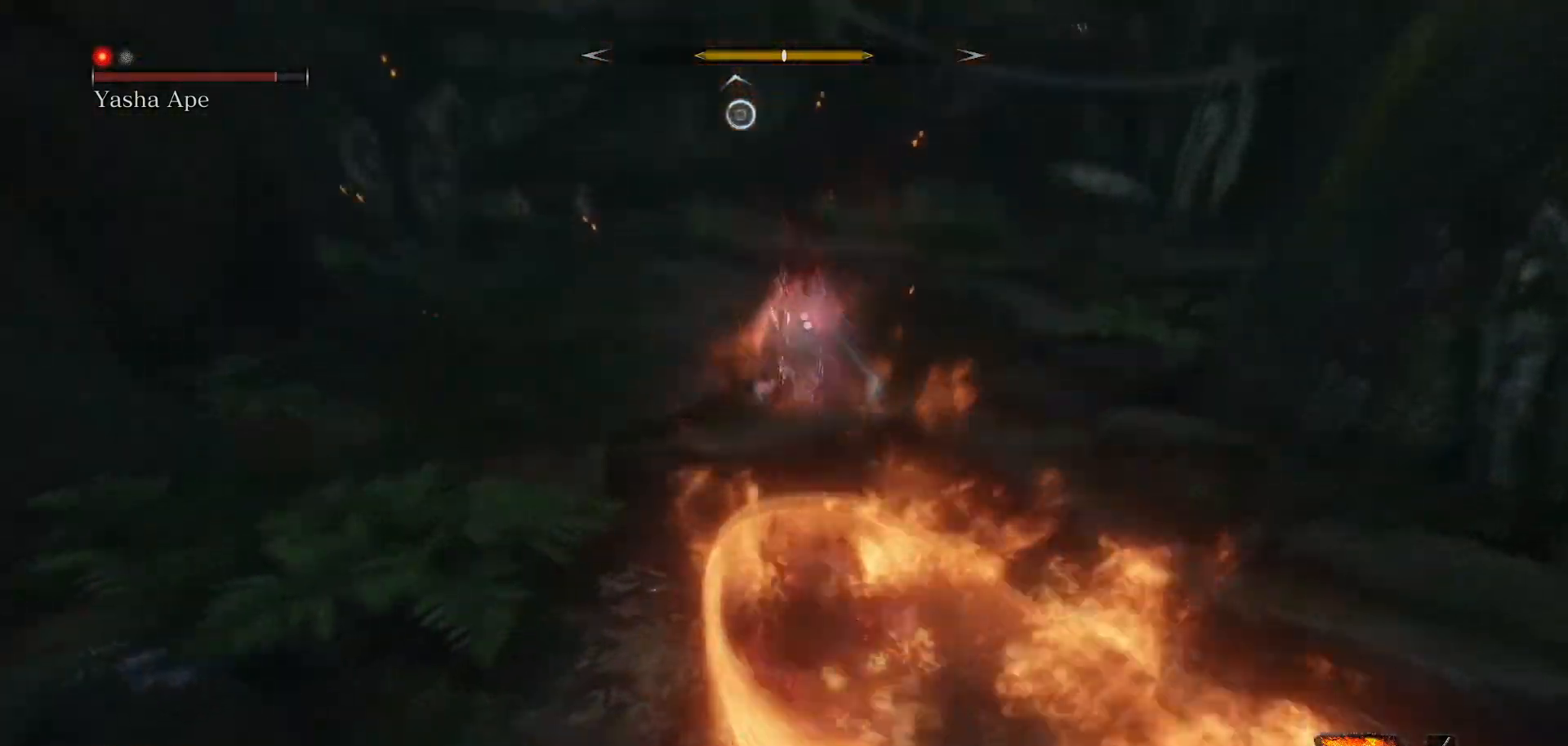
{"buttons": [], "left_stick": "center", "right_stick": "center", "events": [[133, "L1", "up"], [283, "R1", "down"], [450, "R1", "up"]]}
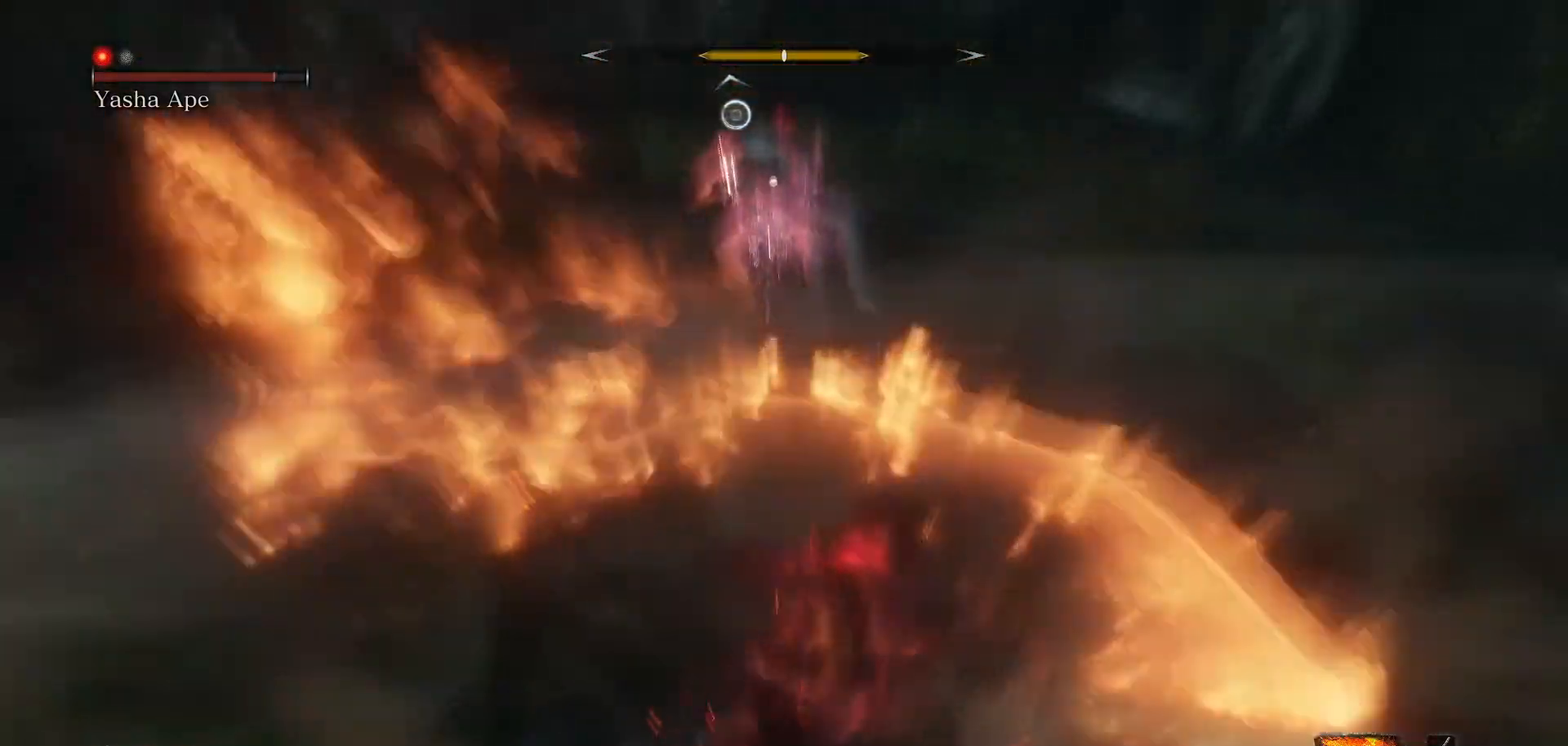
{"buttons": ["R1"], "left_stick": "center", "right_stick": "center", "events": [[100, "R1", "down"], [201, "R1", "up"], [367, "R1", "down"]]}
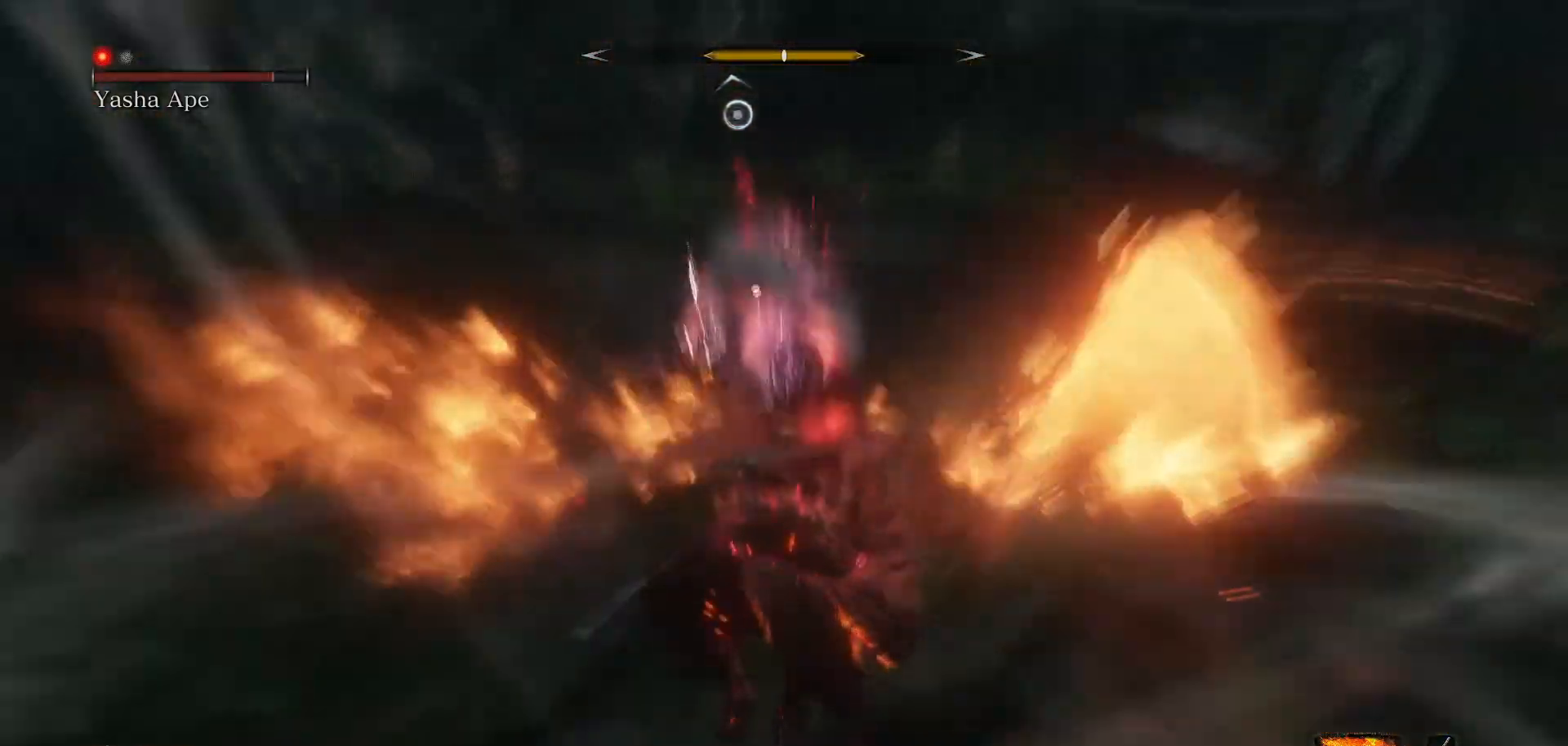
{"buttons": [], "left_stick": "center", "right_stick": "center", "events": [[16, "R1", "up"], [133, "R1", "down"], [267, "R1", "up"], [367, "R1", "down"], [500, "R1", "up"]]}
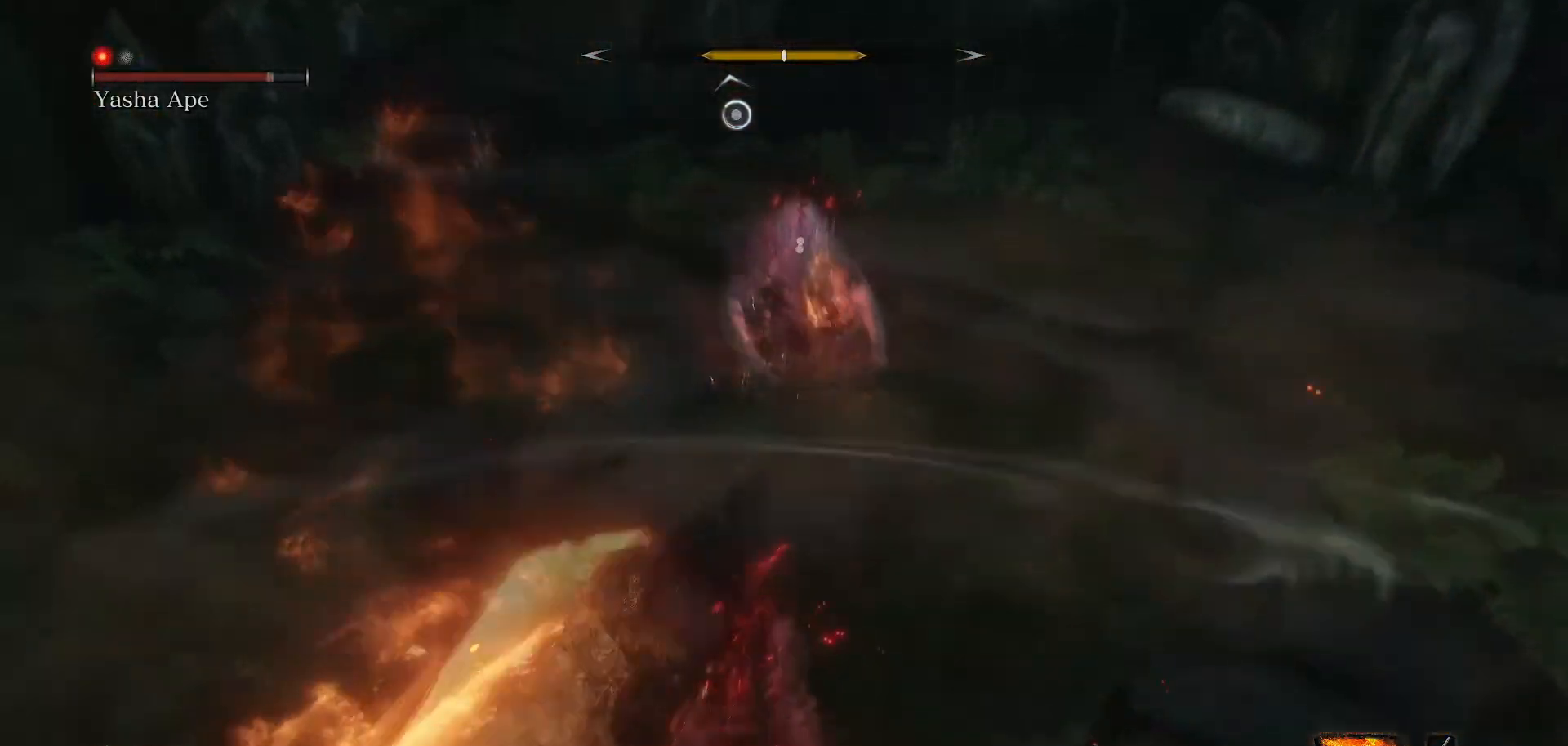
{"buttons": ["R1"], "left_stick": "center", "right_stick": "center", "events": [[201, "R1", "down"], [334, "R1", "up"], [451, "R1", "down"]]}
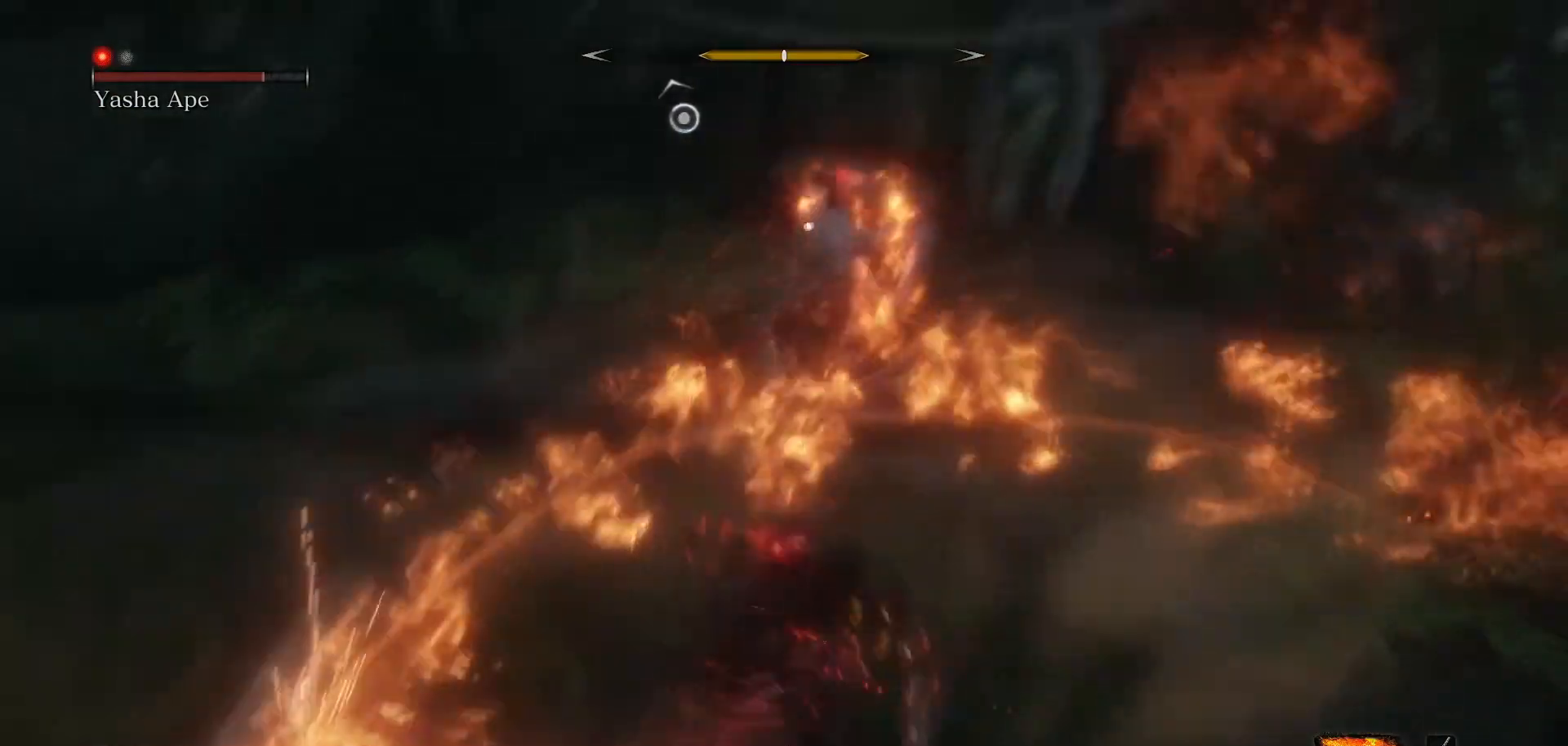
{"buttons": ["R1"], "left_stick": "center", "right_stick": "center", "events": [[83, "R1", "up"], [434, "R1", "down"]]}
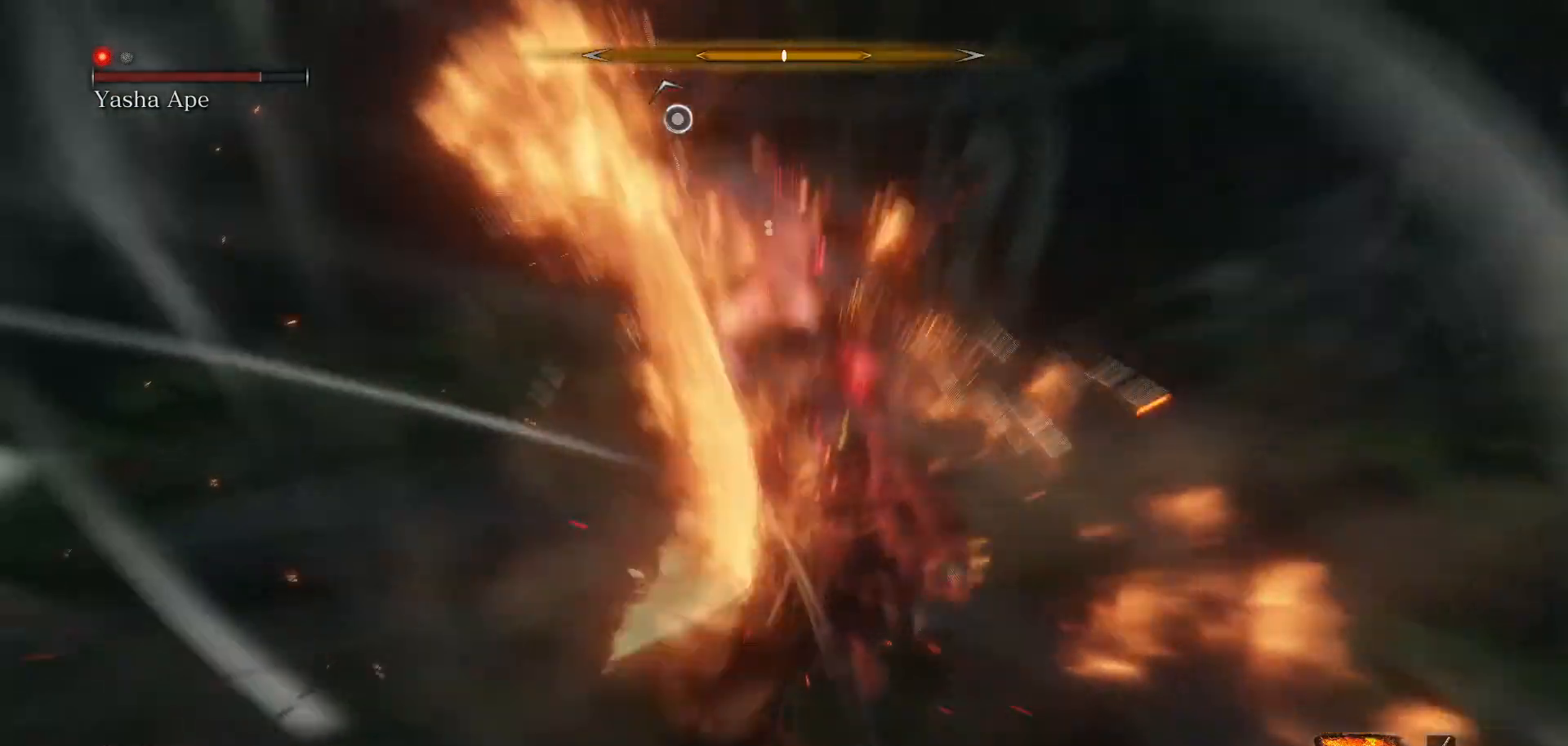
{"buttons": [], "left_stick": "center", "right_stick": "center", "events": [[67, "R1", "up"], [150, "R1", "down"], [267, "R1", "up"]]}